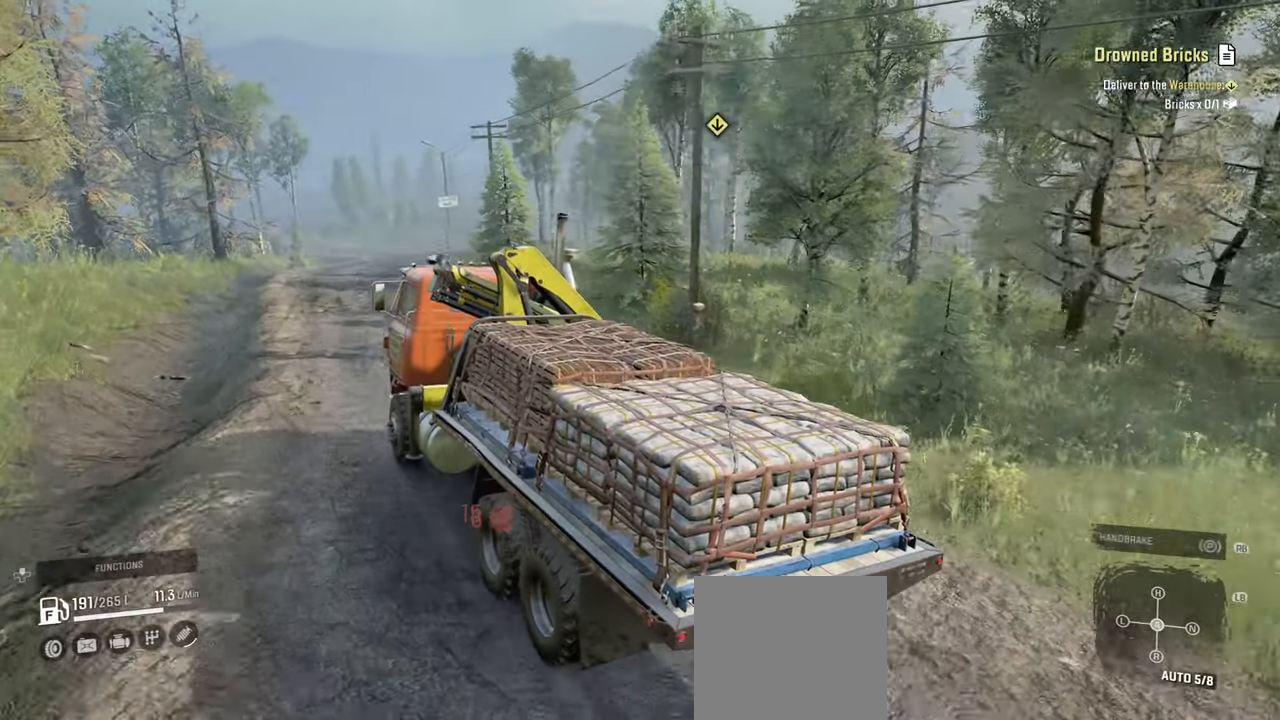
Gameplay with a controller (Xbox layout); each line is a JSON object with the inputs held at the frame after it. "events" lists button and stick changes between this image and that frame as [ms after this image, input, new state], when the widget could be followed in between.
{"buttons": ["R2"], "left_stick": "right", "right_stick": "down-left", "events": [[350, "left_stick", "right"], [400, "right_stick", "down-left"]]}
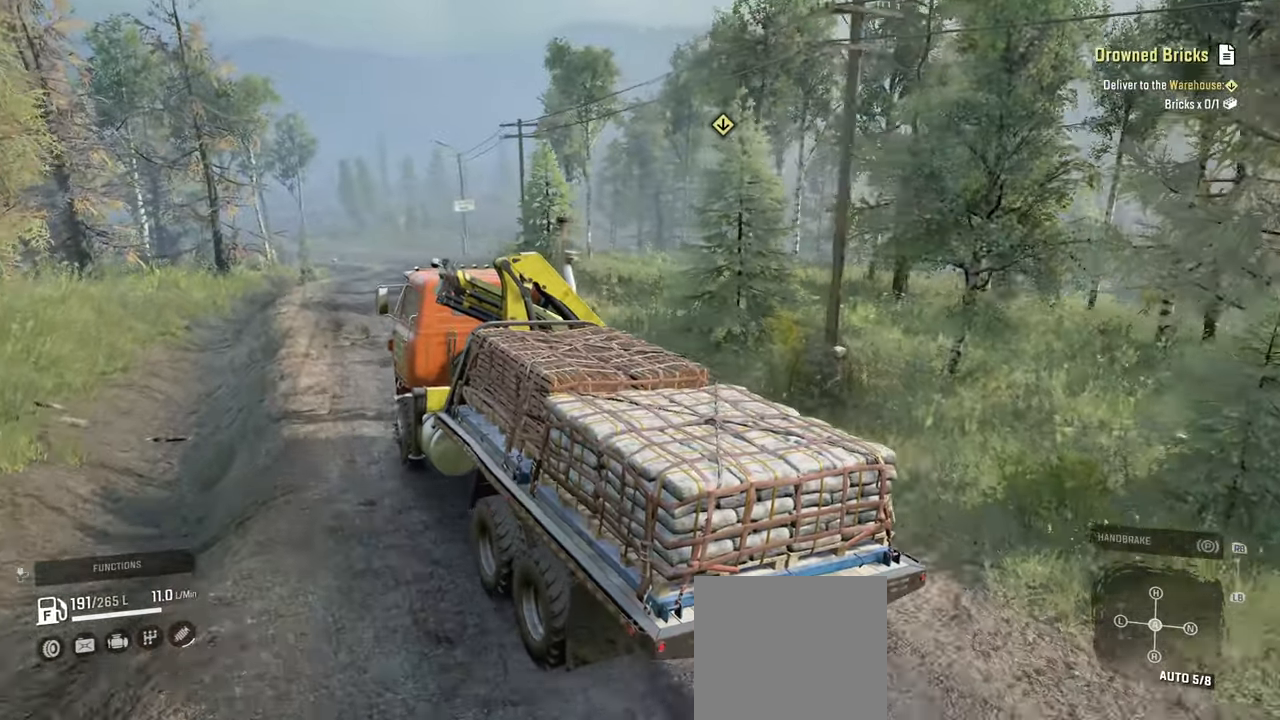
{"buttons": [], "left_stick": "center", "right_stick": "down", "events": [[84, "left_stick", "center"], [134, "right_stick", "down"], [434, "R2", "up"]]}
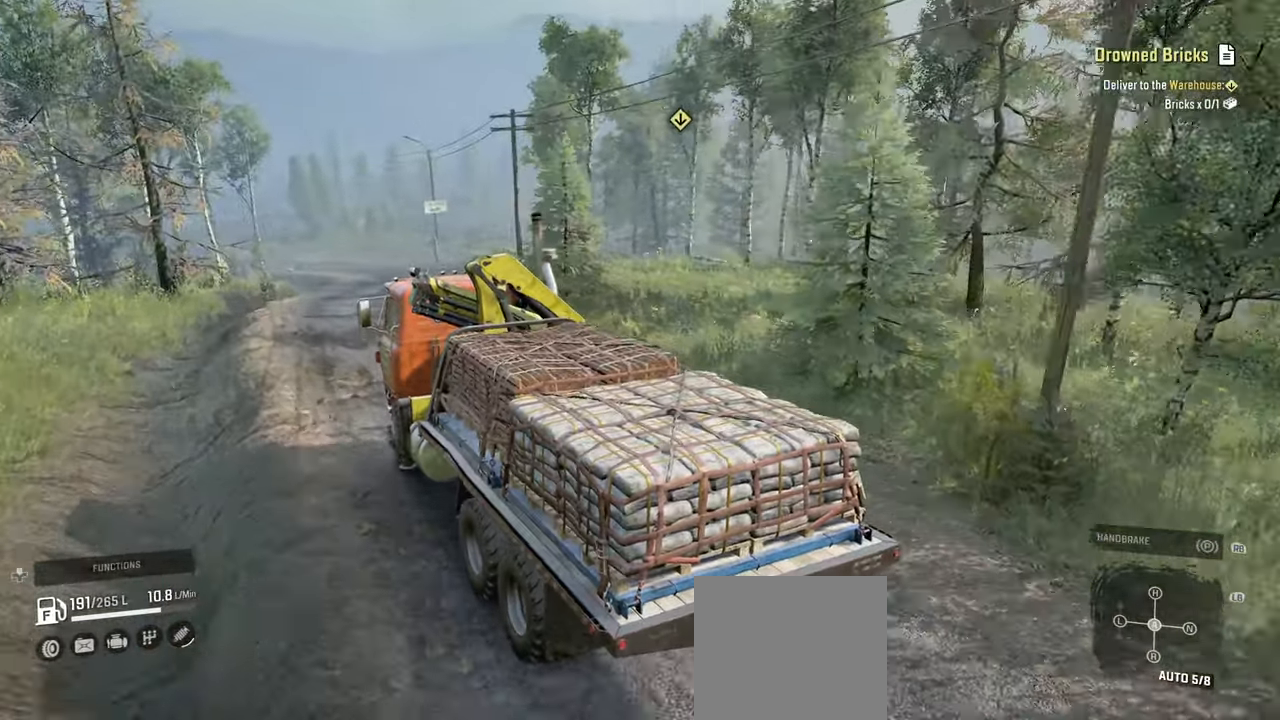
{"buttons": [], "left_stick": "center", "right_stick": "down", "events": [[100, "left_stick", "left"], [300, "left_stick", "center"]]}
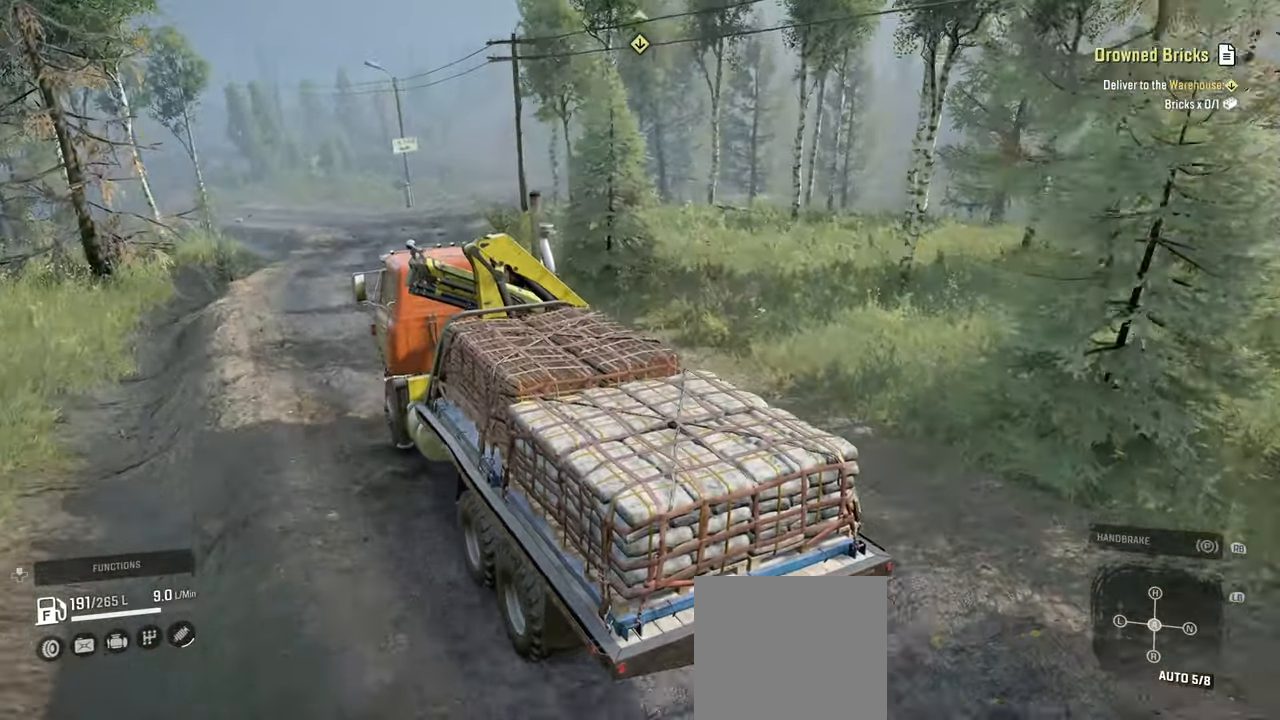
{"buttons": [], "left_stick": "right", "right_stick": "right", "events": [[234, "right_stick", "center"], [267, "left_stick", "right"], [450, "right_stick", "right"]]}
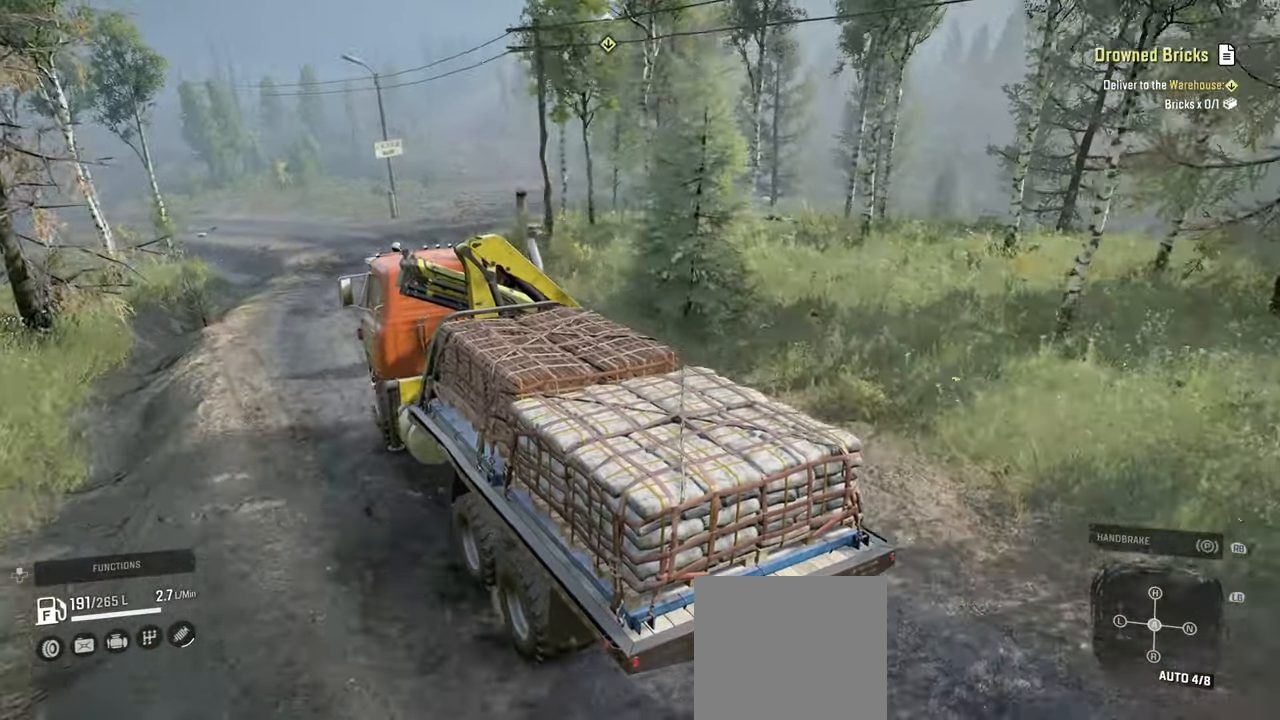
{"buttons": ["L2"], "left_stick": "center", "right_stick": "right", "events": [[50, "left_stick", "center"], [434, "L2", "down"]]}
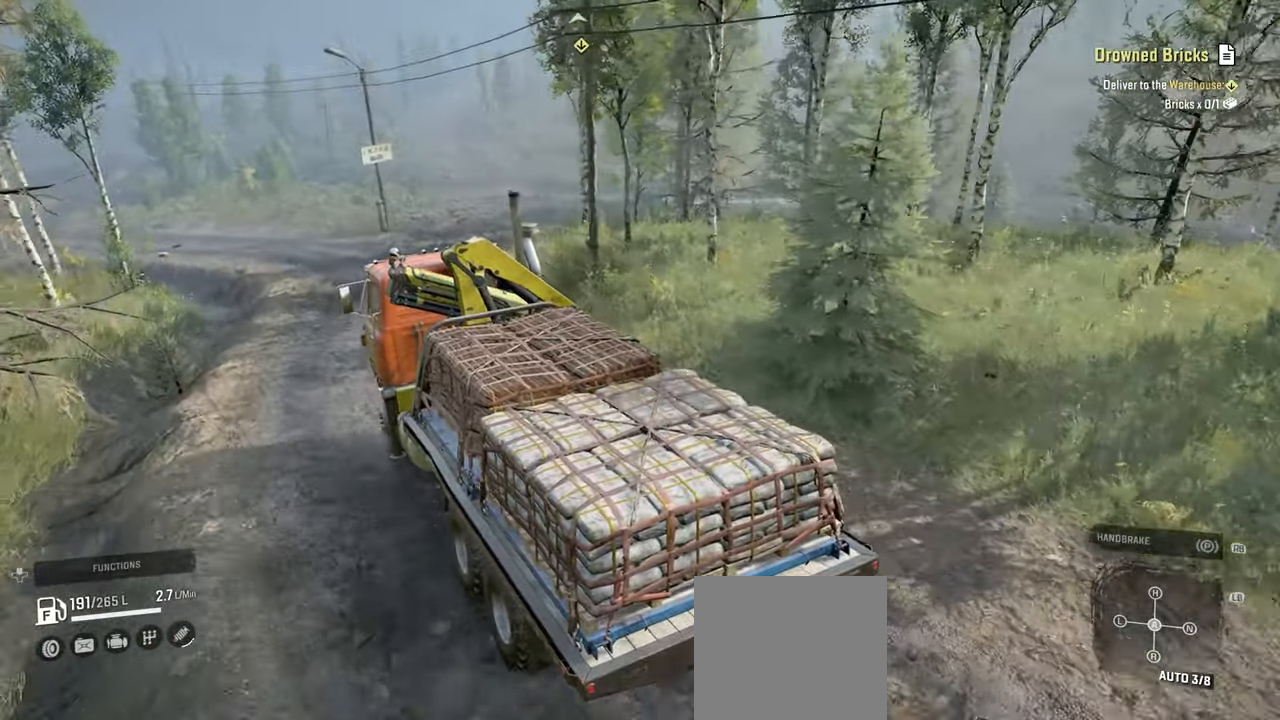
{"buttons": ["L2"], "left_stick": "center", "right_stick": "center", "events": [[17, "right_stick", "center"], [117, "L2", "up"], [234, "left_stick", "left"], [417, "L2", "down"], [417, "left_stick", "center"]]}
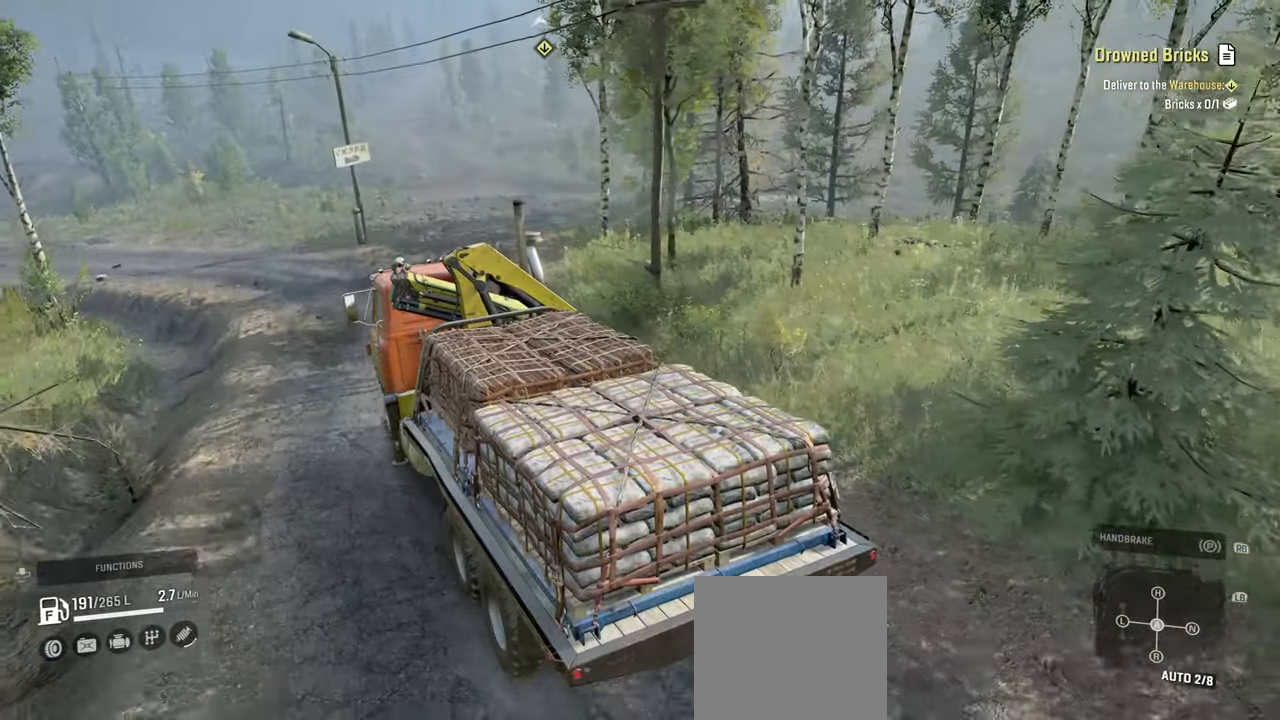
{"buttons": [], "left_stick": "center", "right_stick": "up", "events": [[84, "L2", "up"], [200, "L2", "down"], [234, "left_stick", "left"], [267, "right_stick", "up"], [317, "left_stick", "center"], [400, "L2", "up"]]}
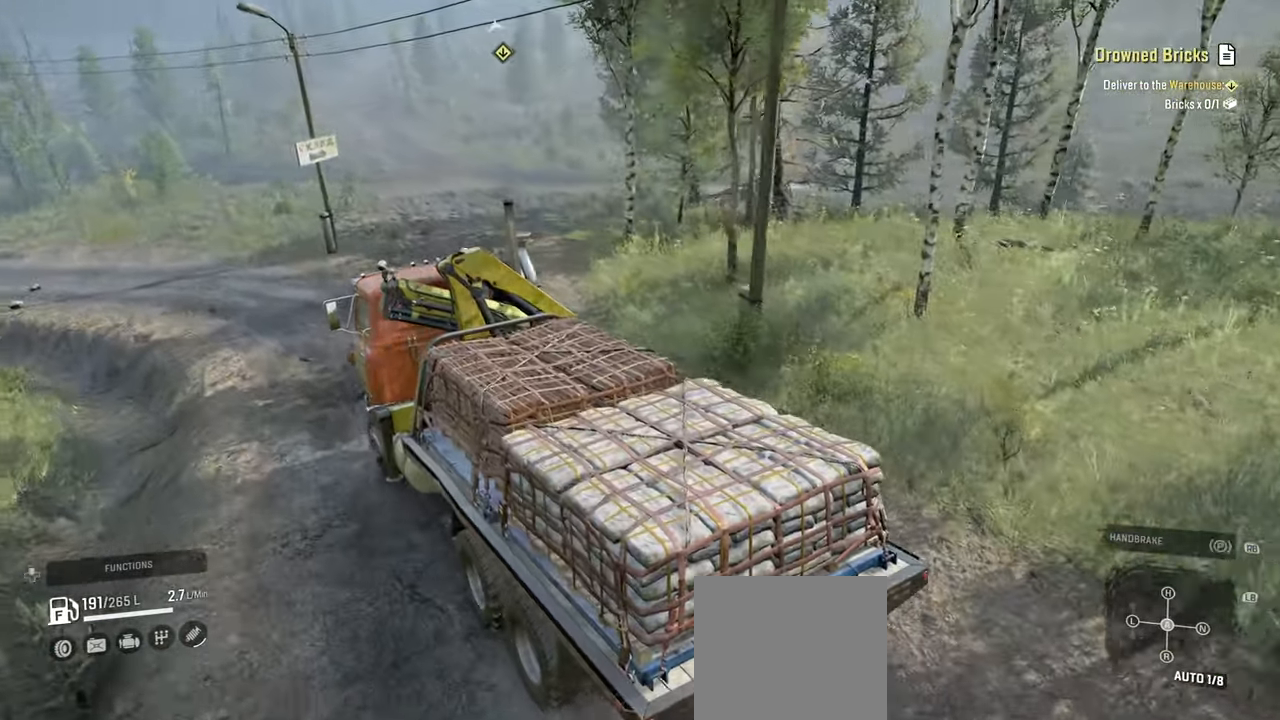
{"buttons": [], "left_stick": "center", "right_stick": "center", "events": [[67, "right_stick", "up-left"], [84, "L2", "down"], [267, "L2", "up"], [284, "right_stick", "center"]]}
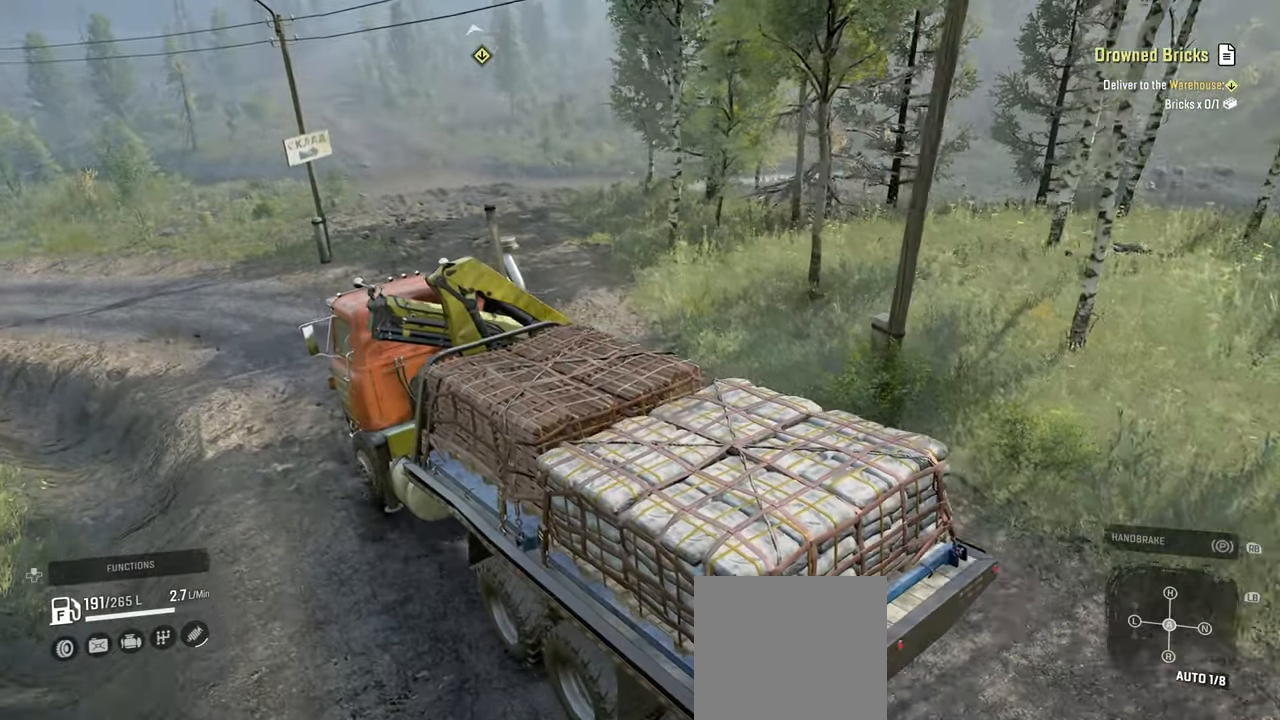
{"buttons": [], "left_stick": "right", "right_stick": "center", "events": [[167, "left_stick", "right"]]}
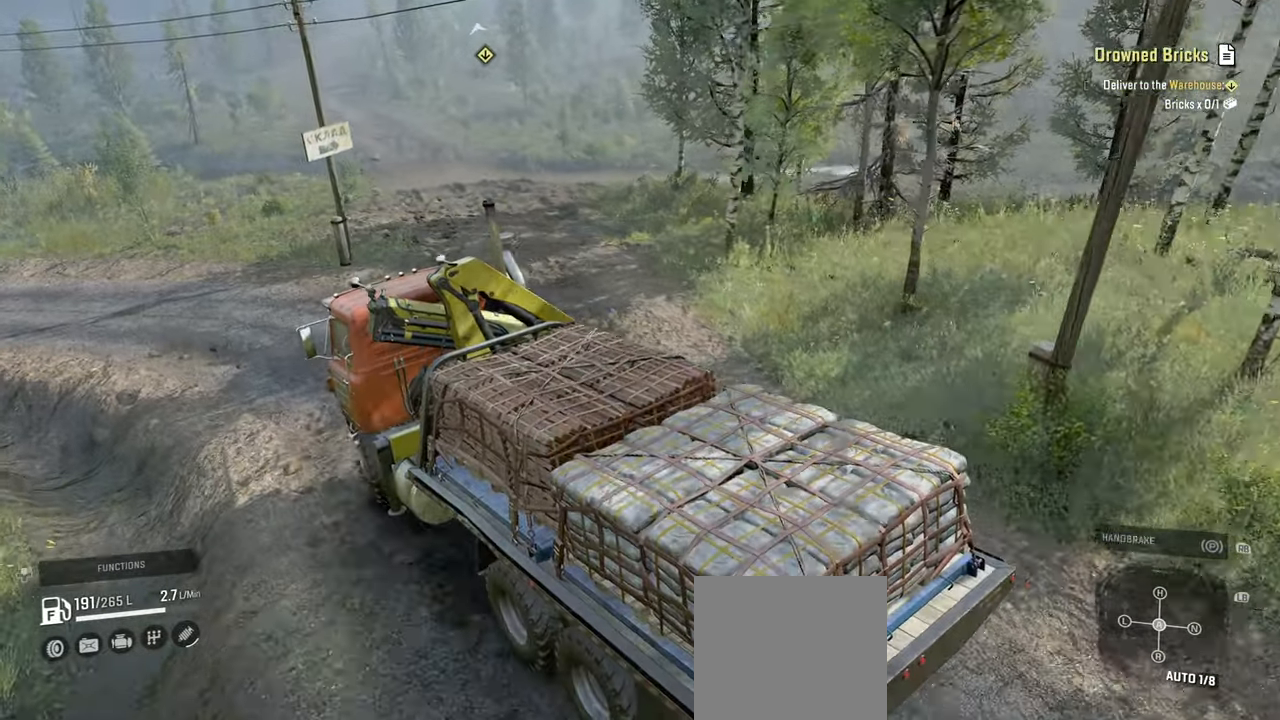
{"buttons": [], "left_stick": "right", "right_stick": "center", "events": []}
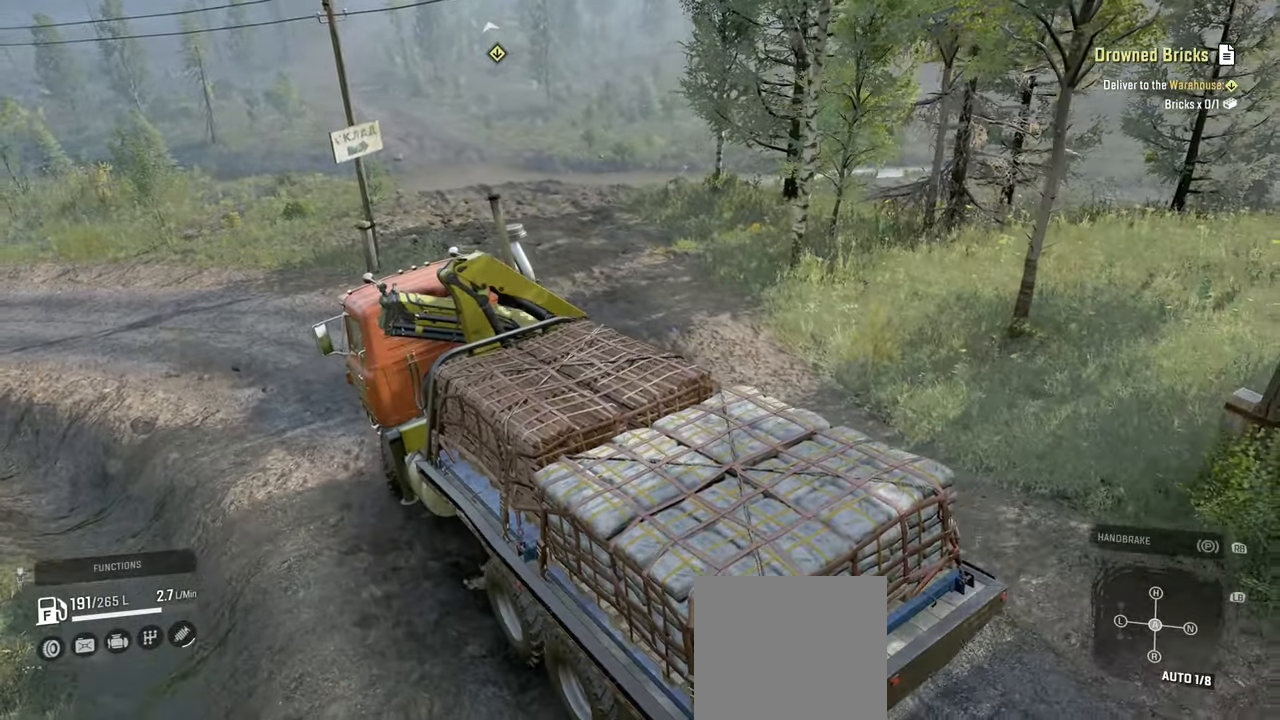
{"buttons": [], "left_stick": "center", "right_stick": "left", "events": [[250, "right_stick", "left"], [267, "left_stick", "center"], [400, "left_stick", "left"], [484, "left_stick", "center"]]}
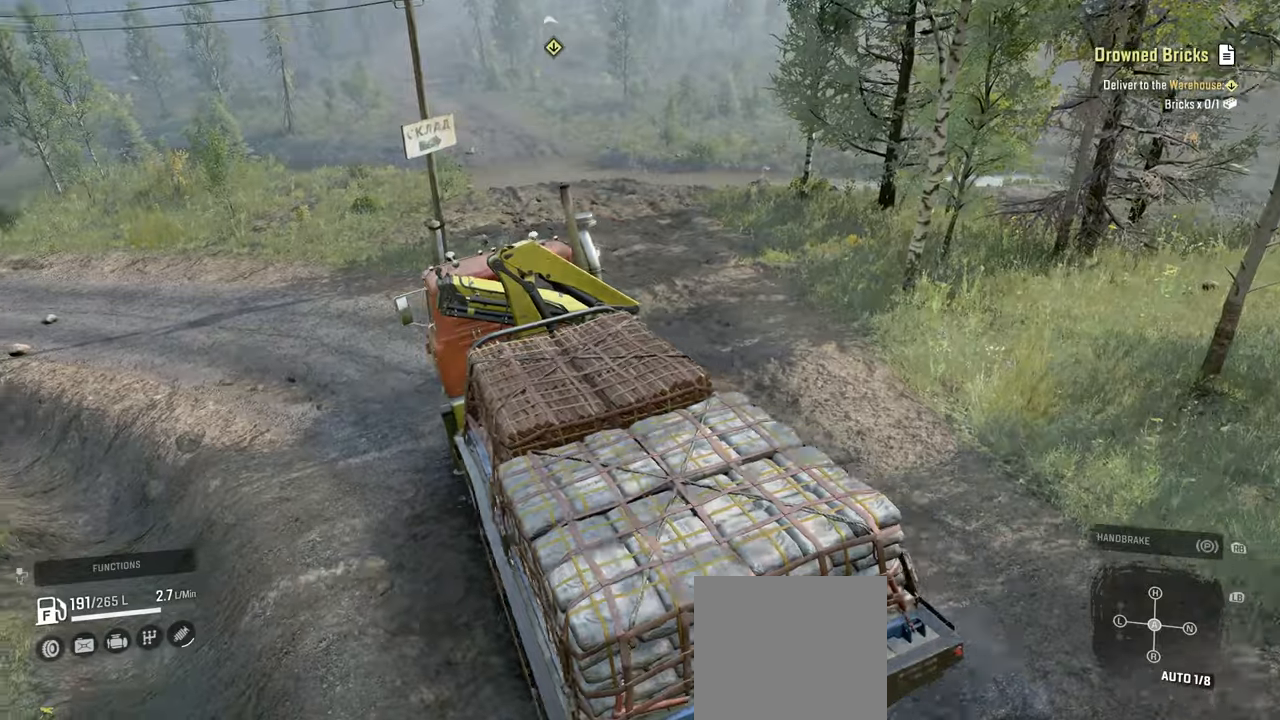
{"buttons": [], "left_stick": "center", "right_stick": "left", "events": [[117, "left_stick", "right"], [134, "right_stick", "center"], [300, "left_stick", "center"], [467, "right_stick", "left"]]}
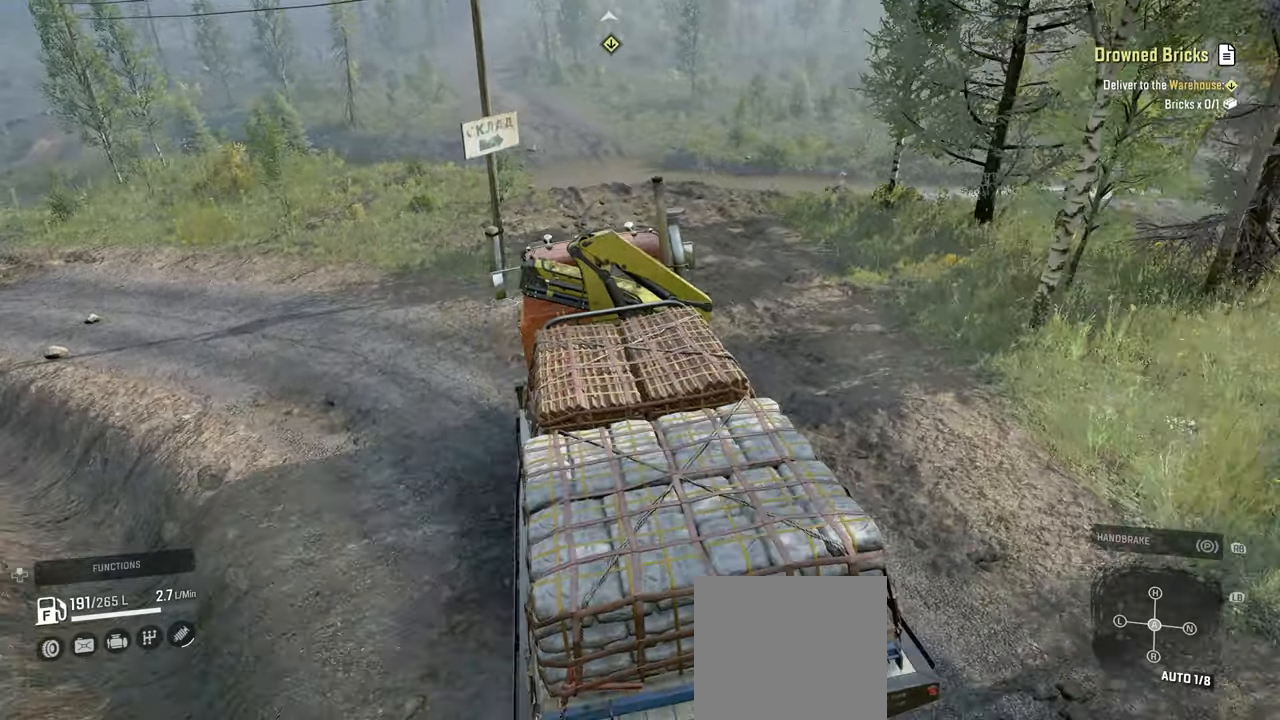
{"buttons": [], "left_stick": "center", "right_stick": "left", "events": []}
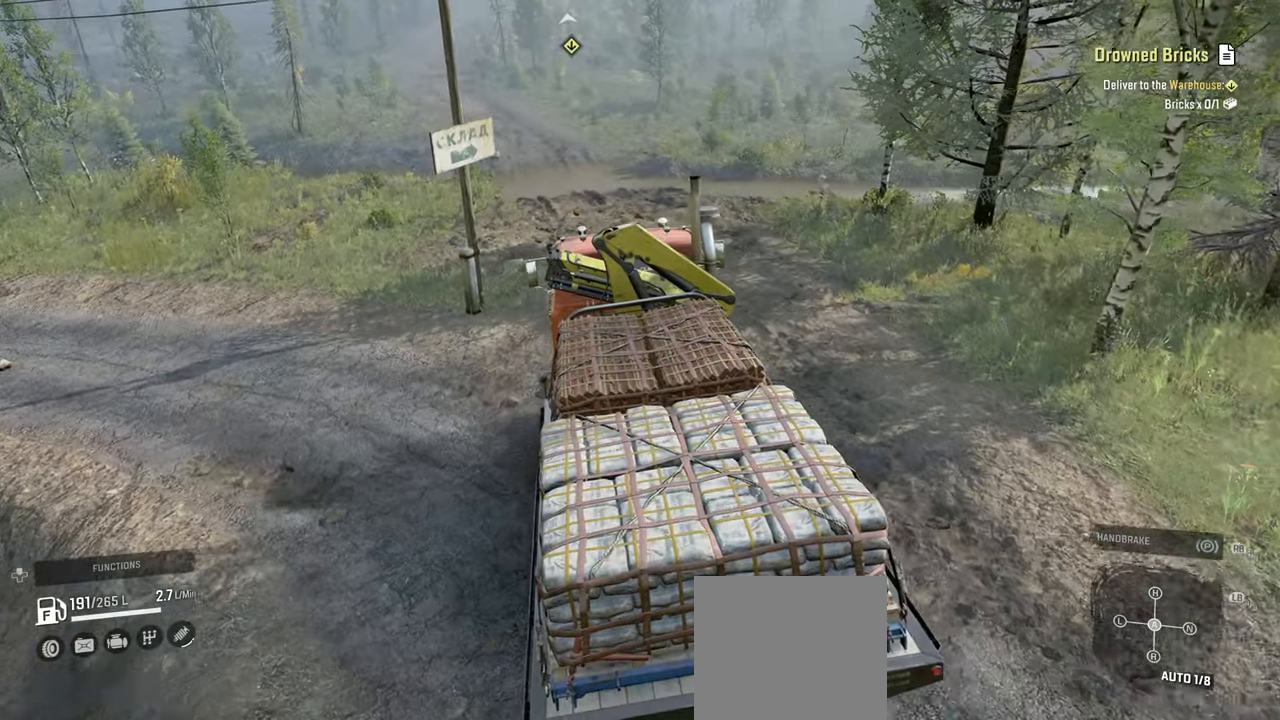
{"buttons": [], "left_stick": "right", "right_stick": "left", "events": [[17, "left_stick", "left"], [50, "right_stick", "center"], [250, "left_stick", "center"], [284, "right_stick", "left"], [367, "left_stick", "right"]]}
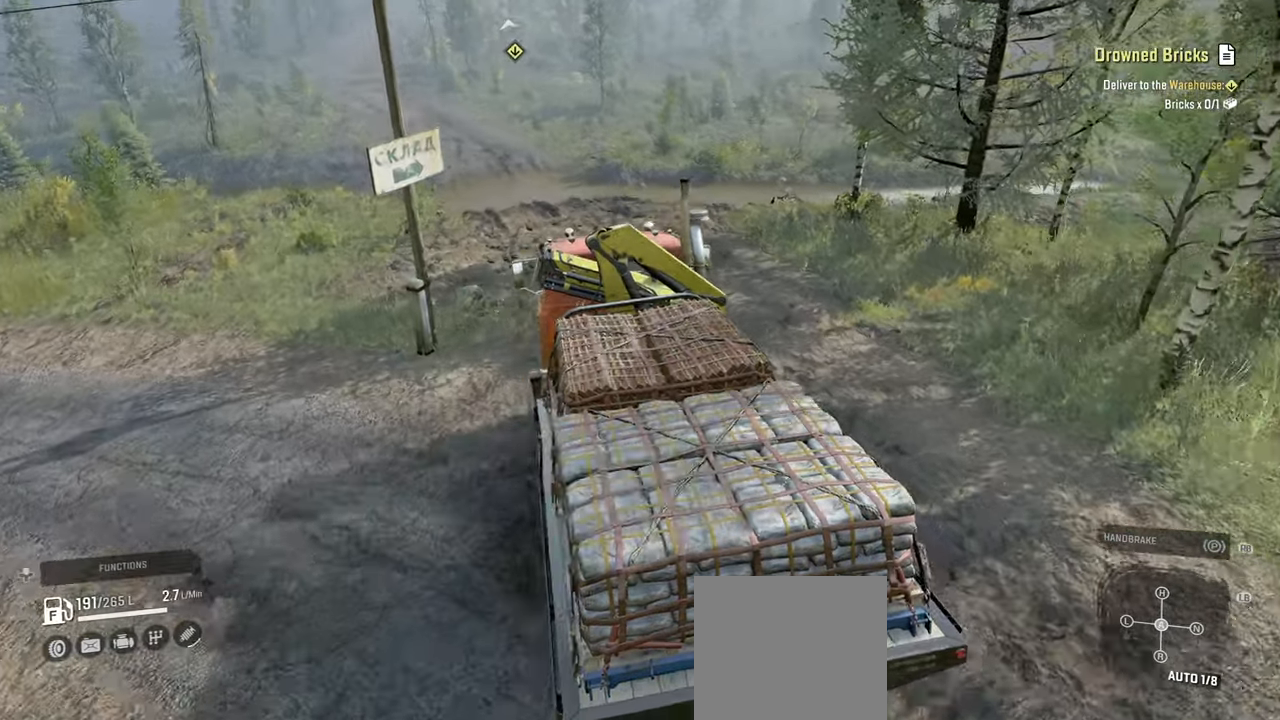
{"buttons": ["R2"], "left_stick": "right", "right_stick": "center", "events": [[100, "R2", "down"], [250, "right_stick", "center"]]}
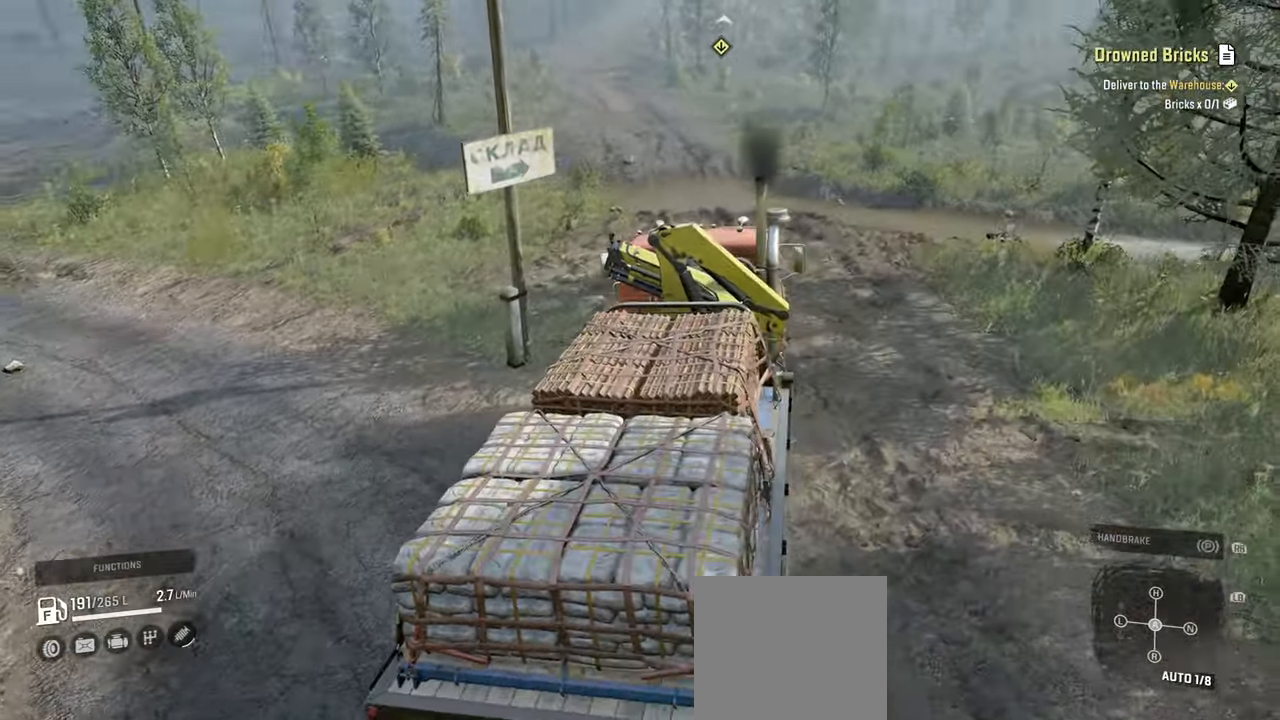
{"buttons": ["R2"], "left_stick": "right", "right_stick": "left", "events": [[67, "right_stick", "left"], [84, "left_stick", "center"], [400, "left_stick", "right"]]}
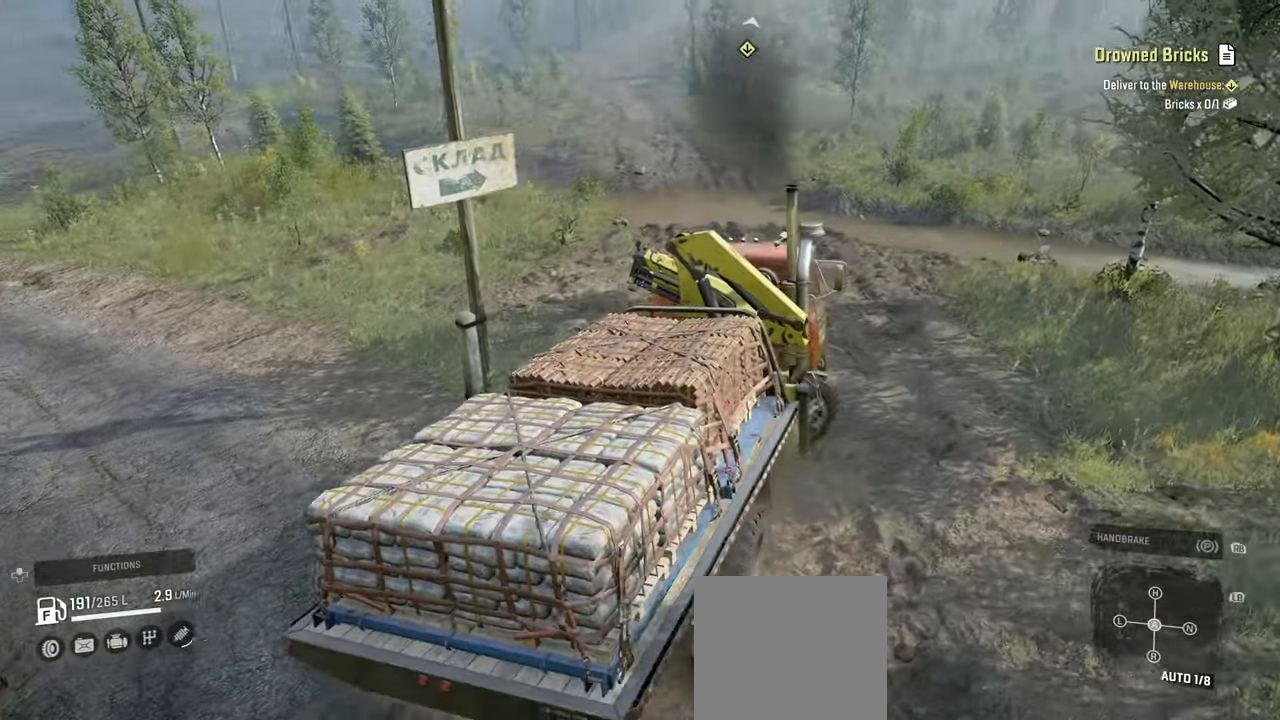
{"buttons": ["R2"], "left_stick": "up-left", "right_stick": "left", "events": [[50, "left_stick", "center"], [50, "right_stick", "center"], [217, "left_stick", "up-left"], [217, "right_stick", "left"]]}
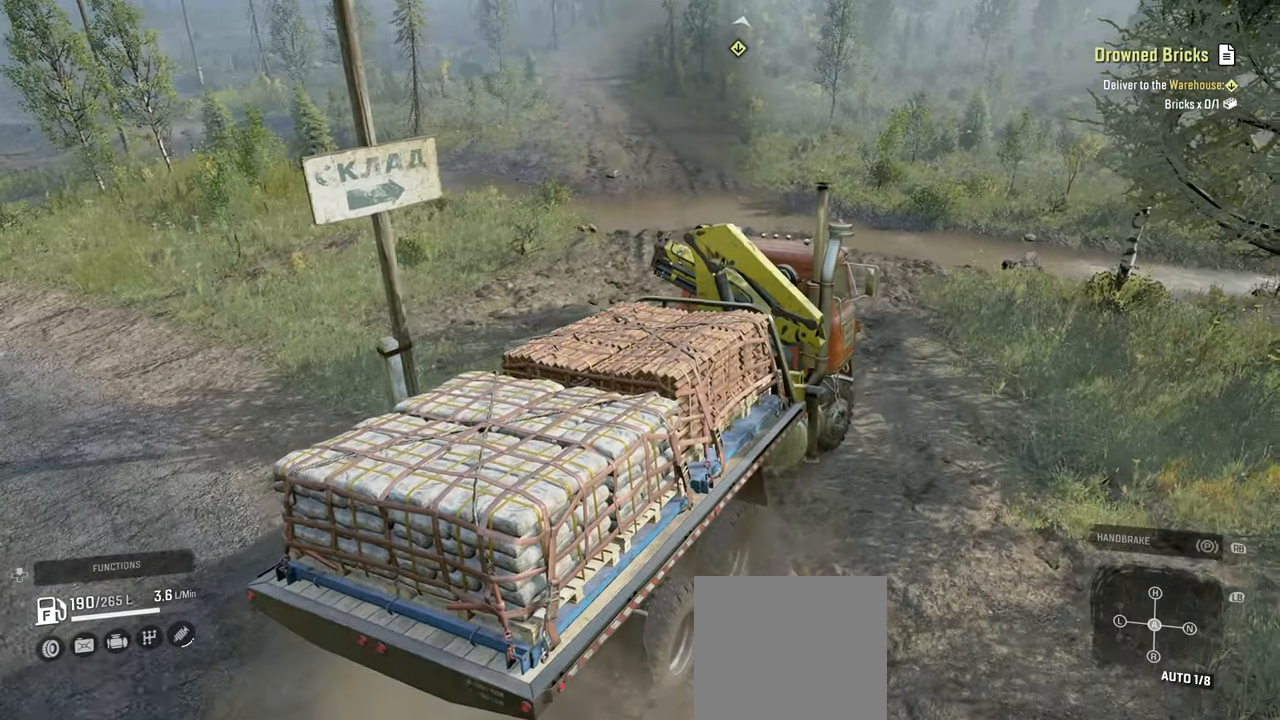
{"buttons": ["R2"], "left_stick": "center", "right_stick": "right", "events": [[50, "right_stick", "center"], [400, "right_stick", "right"], [450, "left_stick", "center"]]}
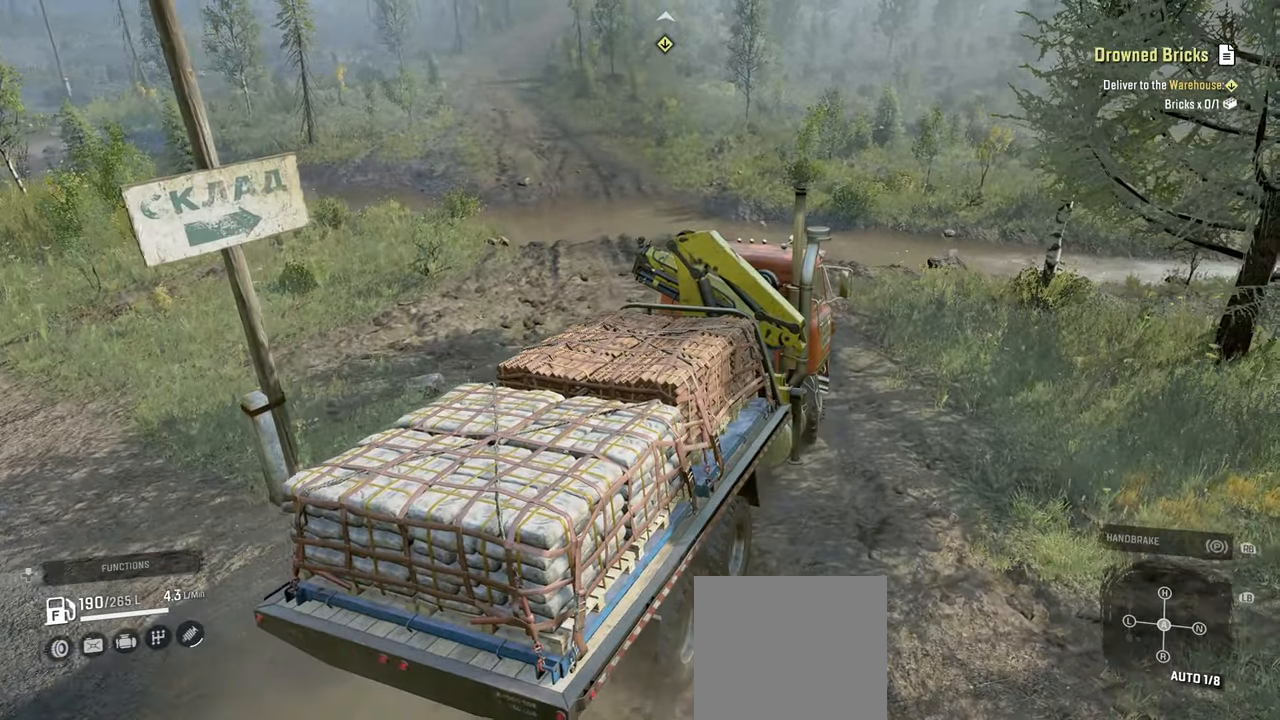
{"buttons": ["R2"], "left_stick": "right", "right_stick": "right", "events": [[484, "left_stick", "right"]]}
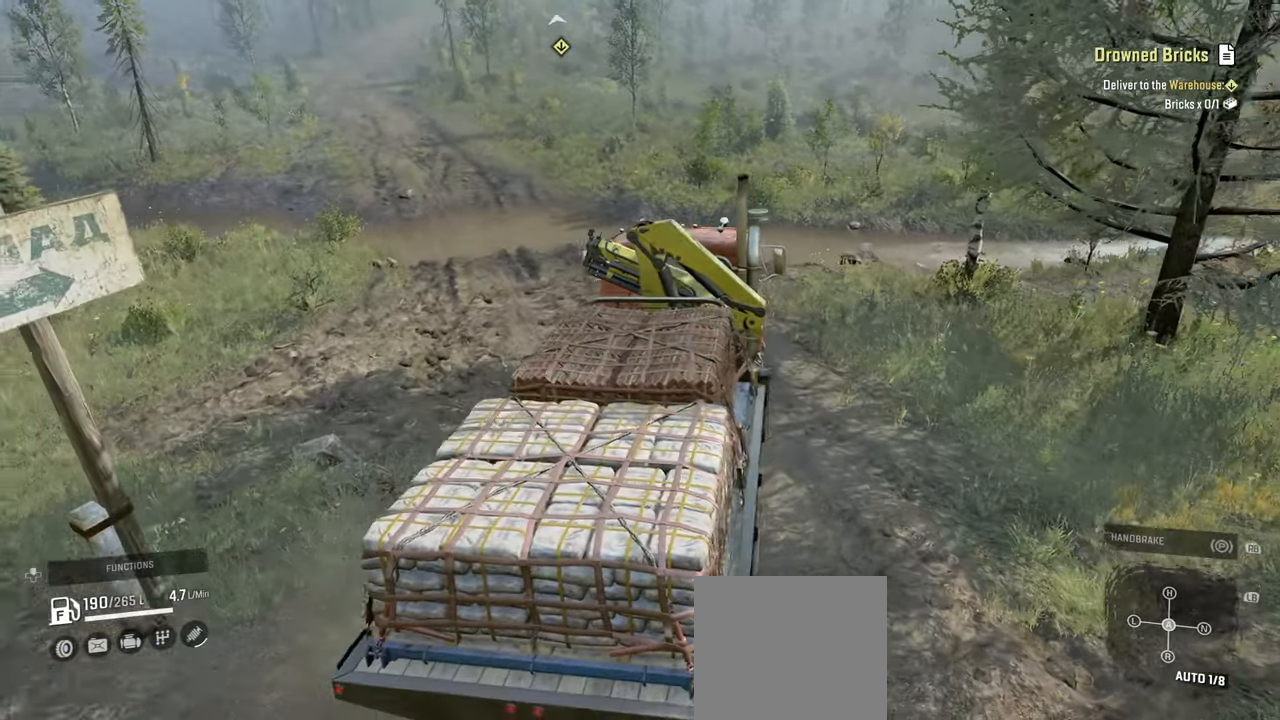
{"buttons": ["R2"], "left_stick": "center", "right_stick": "right", "events": [[184, "left_stick", "center"]]}
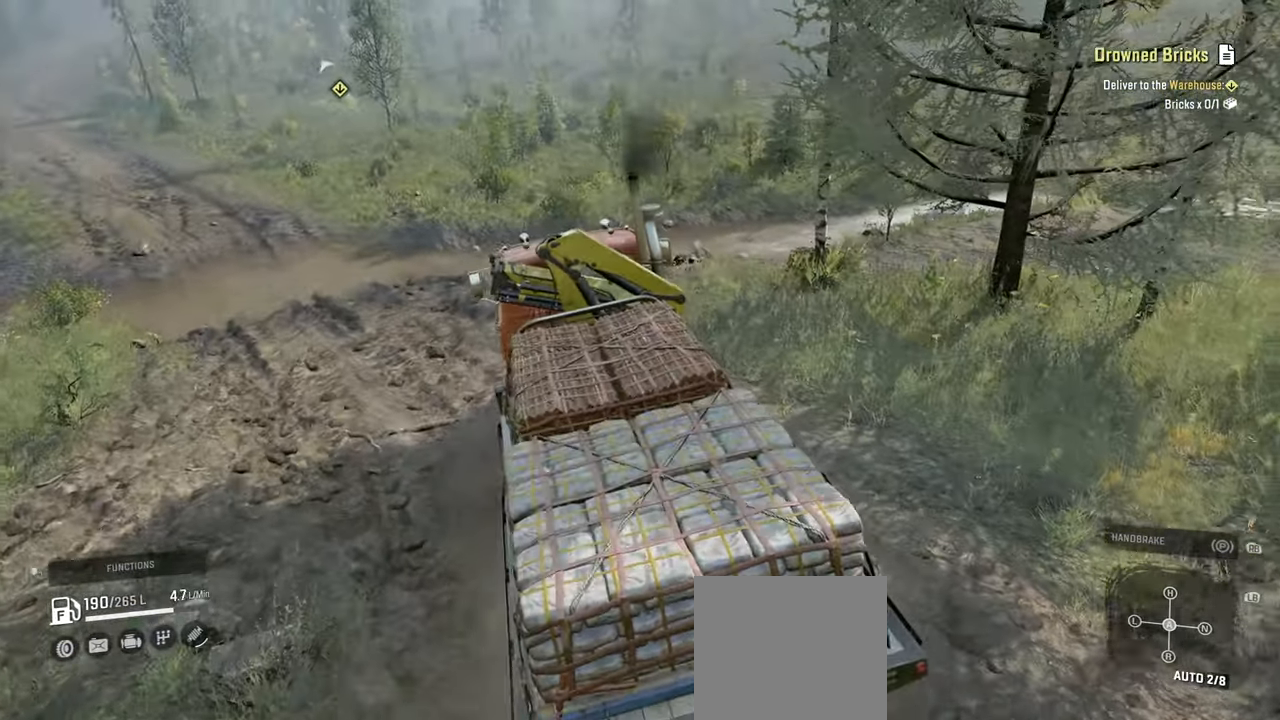
{"buttons": ["R2"], "left_stick": "up-left", "right_stick": "up-right", "events": [[184, "left_stick", "up-left"], [300, "right_stick", "up-right"]]}
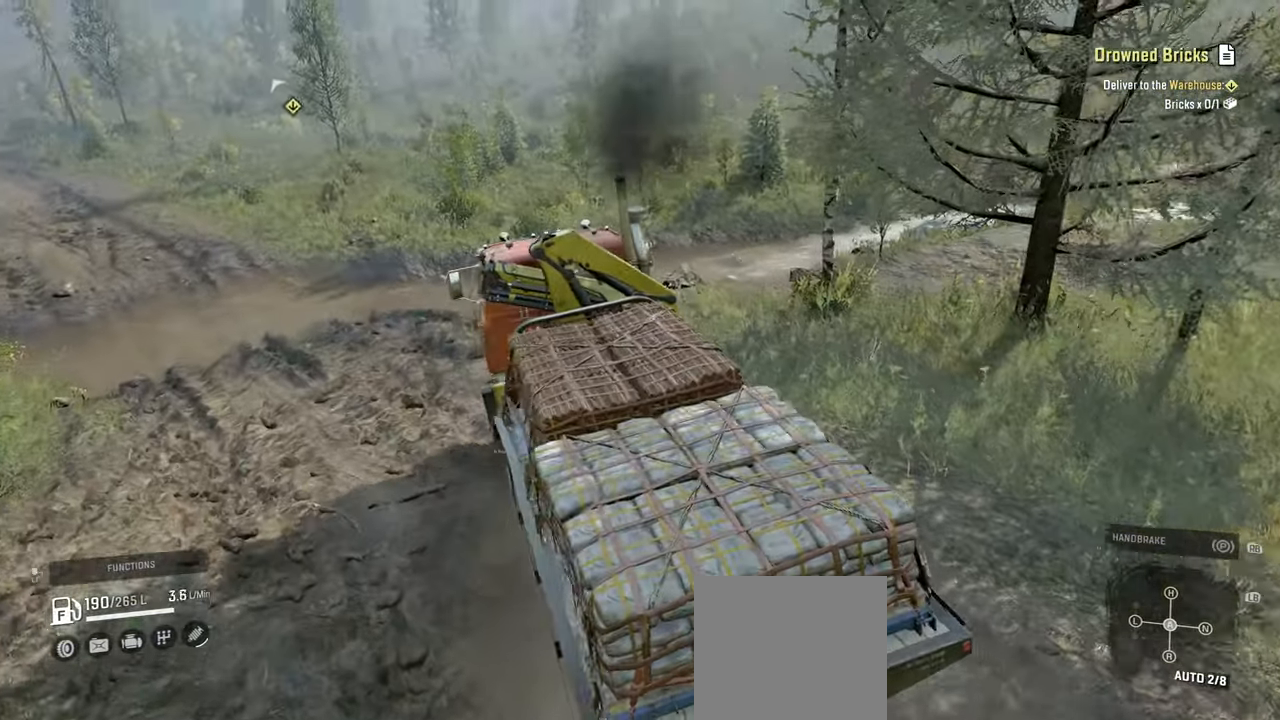
{"buttons": ["R2"], "left_stick": "center", "right_stick": "up-right", "events": [[17, "left_stick", "center"], [167, "left_stick", "left"], [367, "left_stick", "center"]]}
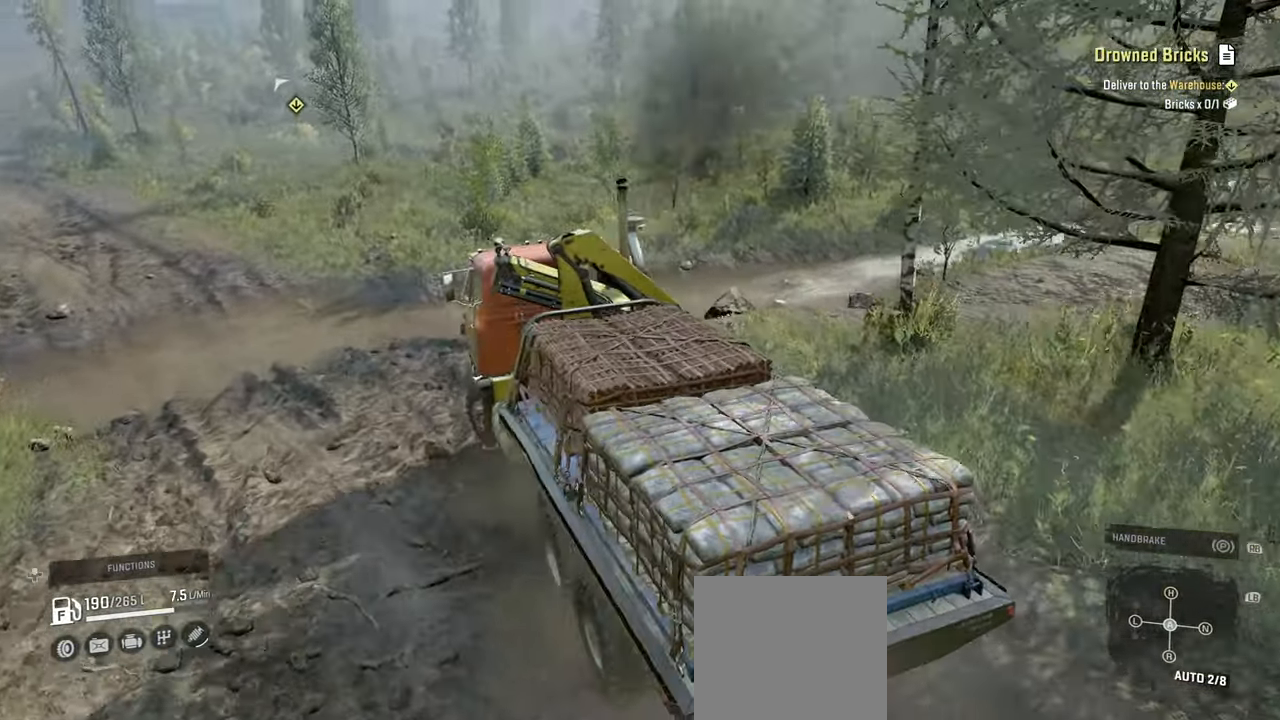
{"buttons": [], "left_stick": "right", "right_stick": "up-right", "events": [[250, "R2", "up"], [467, "left_stick", "right"]]}
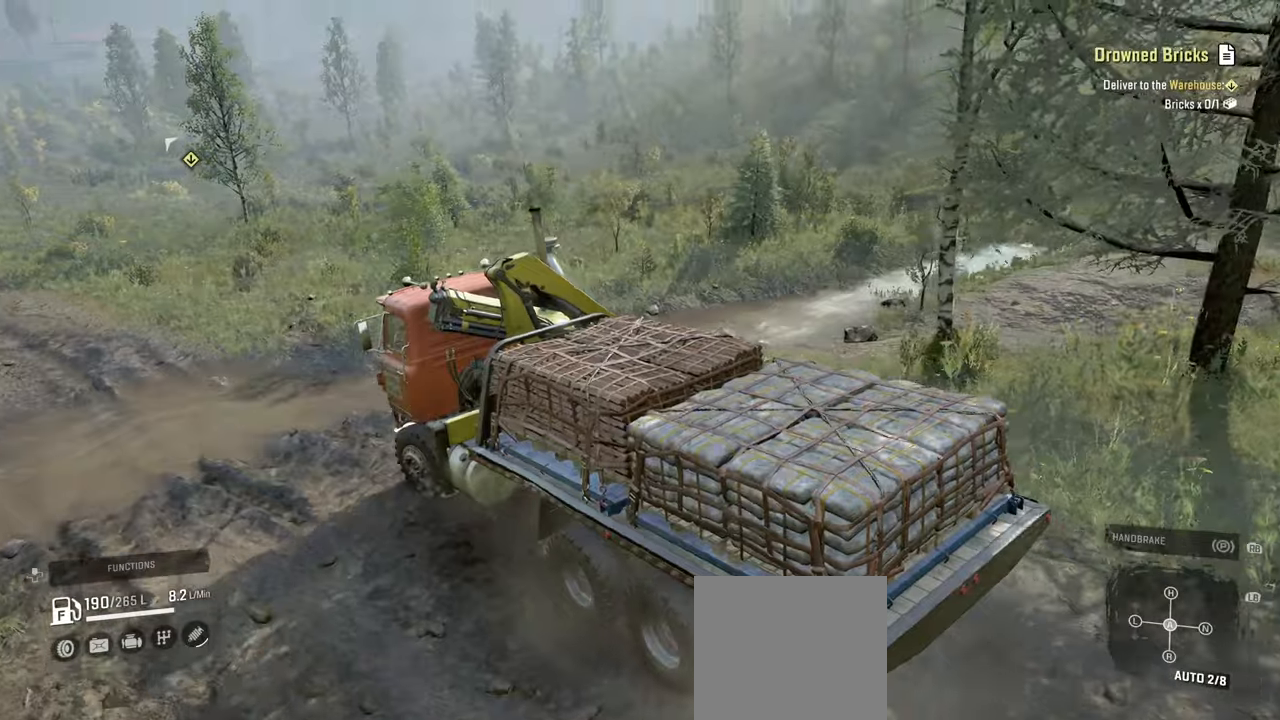
{"buttons": [], "left_stick": "up-right", "right_stick": "right", "events": [[217, "right_stick", "right"], [234, "left_stick", "center"], [434, "left_stick", "up-right"]]}
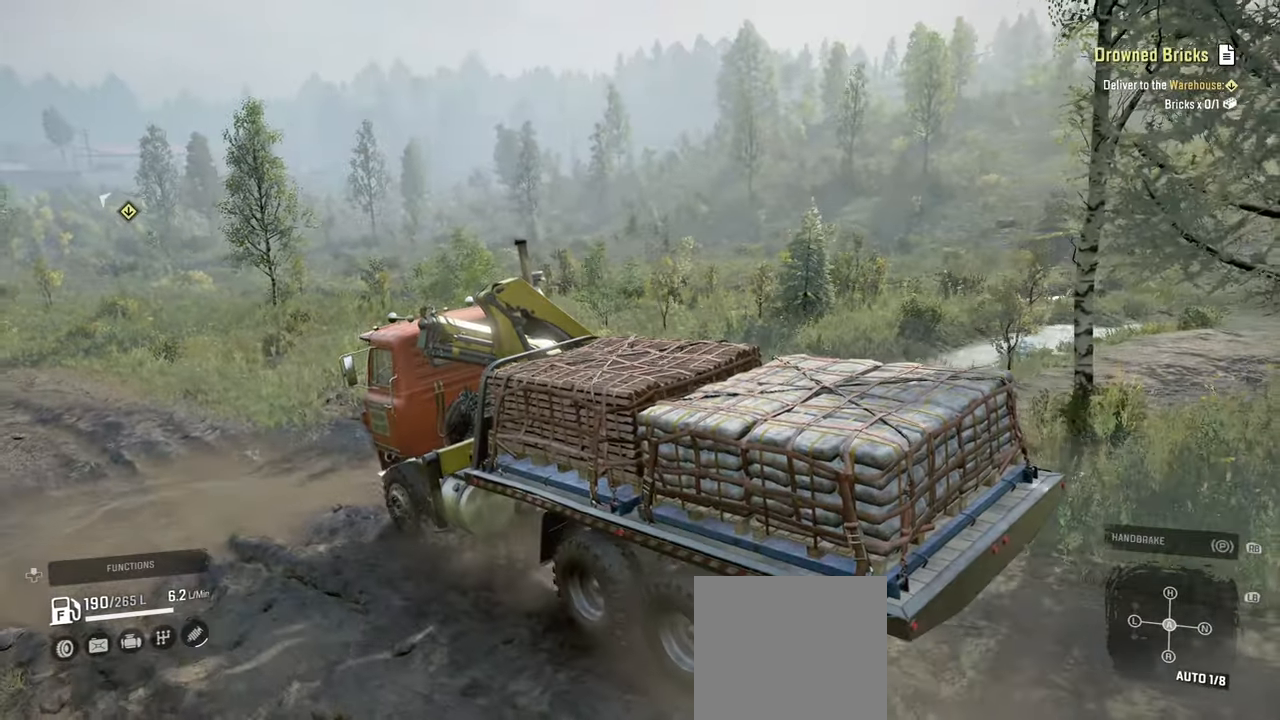
{"buttons": [], "left_stick": "center", "right_stick": "right", "events": [[100, "left_stick", "center"], [100, "right_stick", "center"], [367, "right_stick", "right"]]}
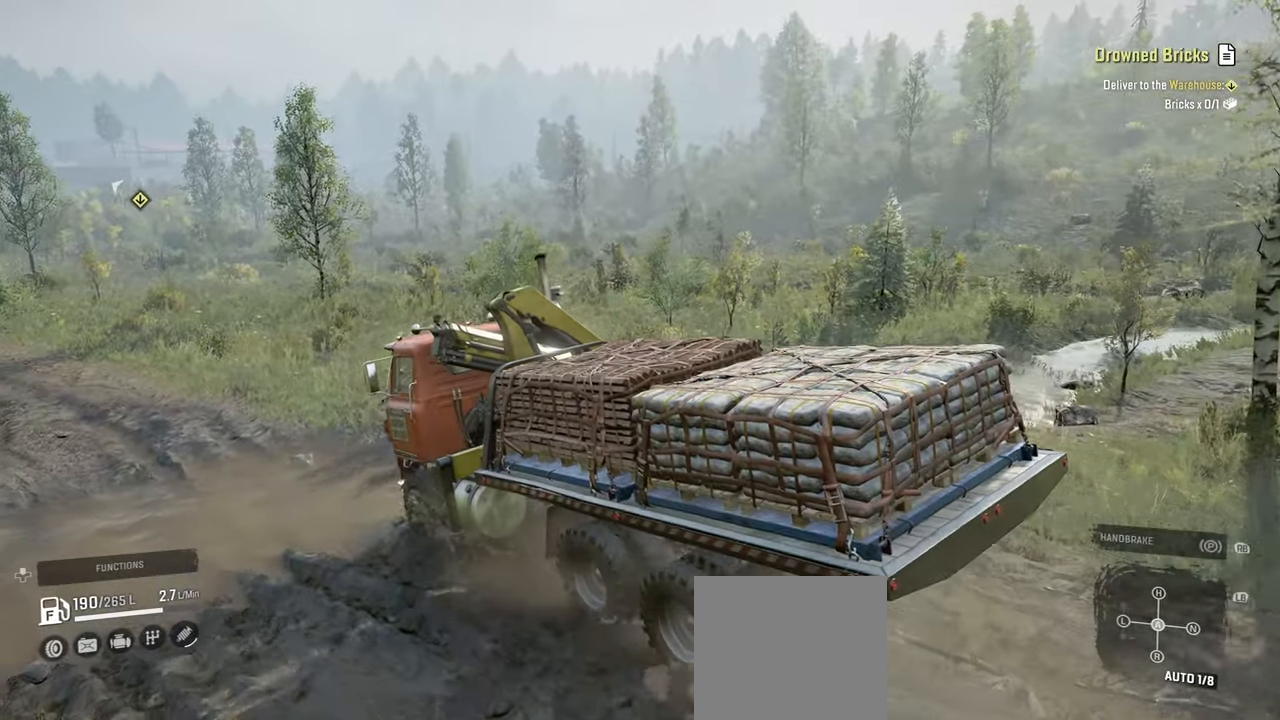
{"buttons": [], "left_stick": "center", "right_stick": "right", "events": []}
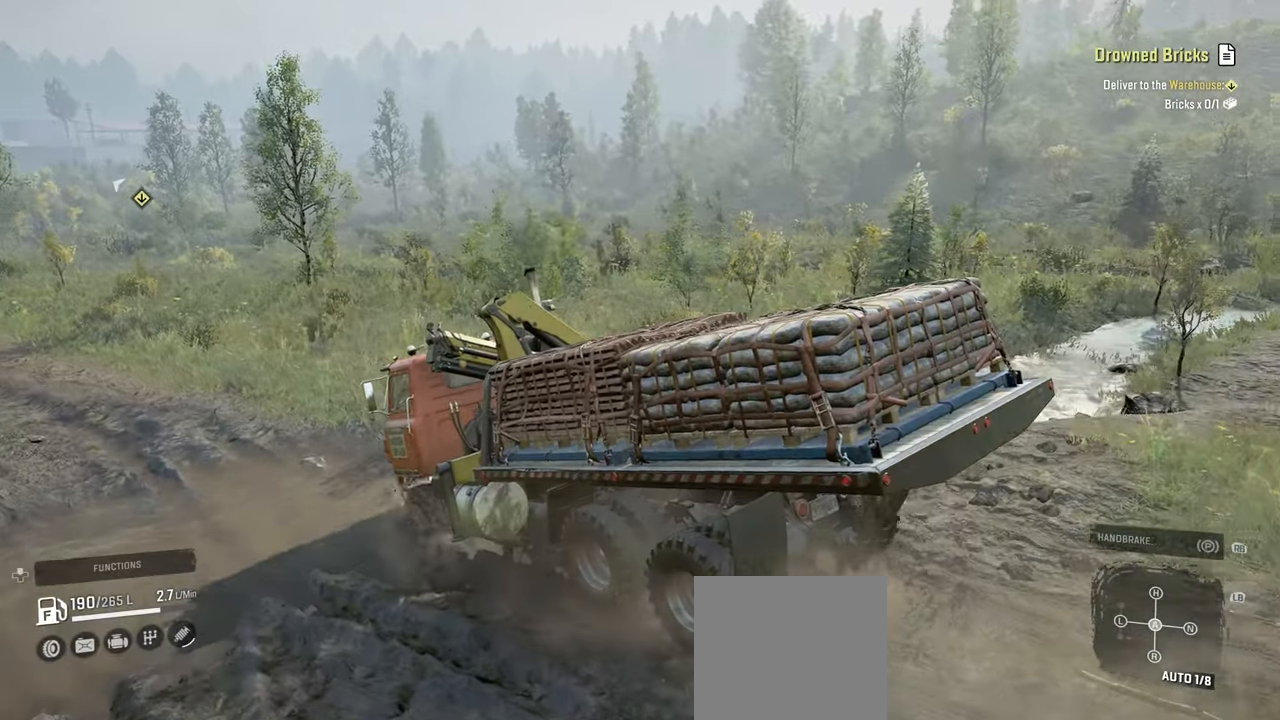
{"buttons": ["R2"], "left_stick": "up-right", "right_stick": "right", "events": [[34, "right_stick", "center"], [217, "left_stick", "right"], [234, "R2", "down"], [334, "right_stick", "right"], [484, "left_stick", "up-right"]]}
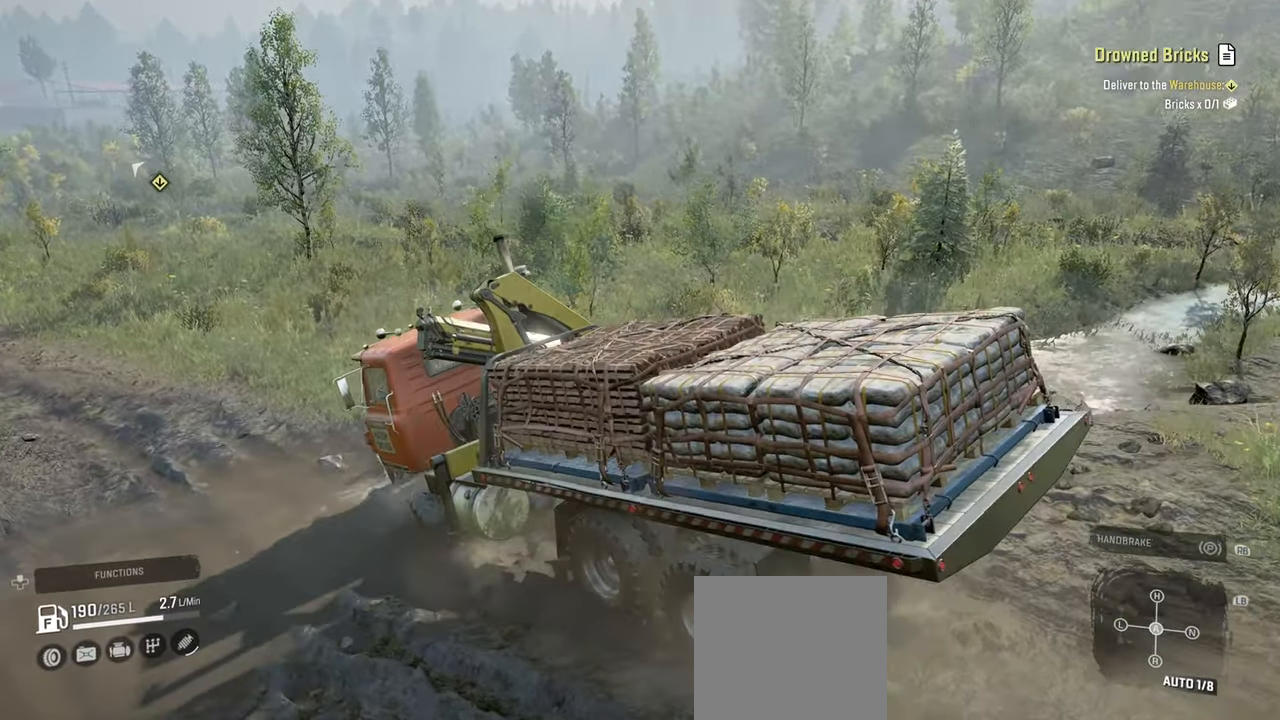
{"buttons": ["R2"], "left_stick": "up-right", "right_stick": "up-right", "events": [[267, "right_stick", "center"], [350, "right_stick", "up-right"]]}
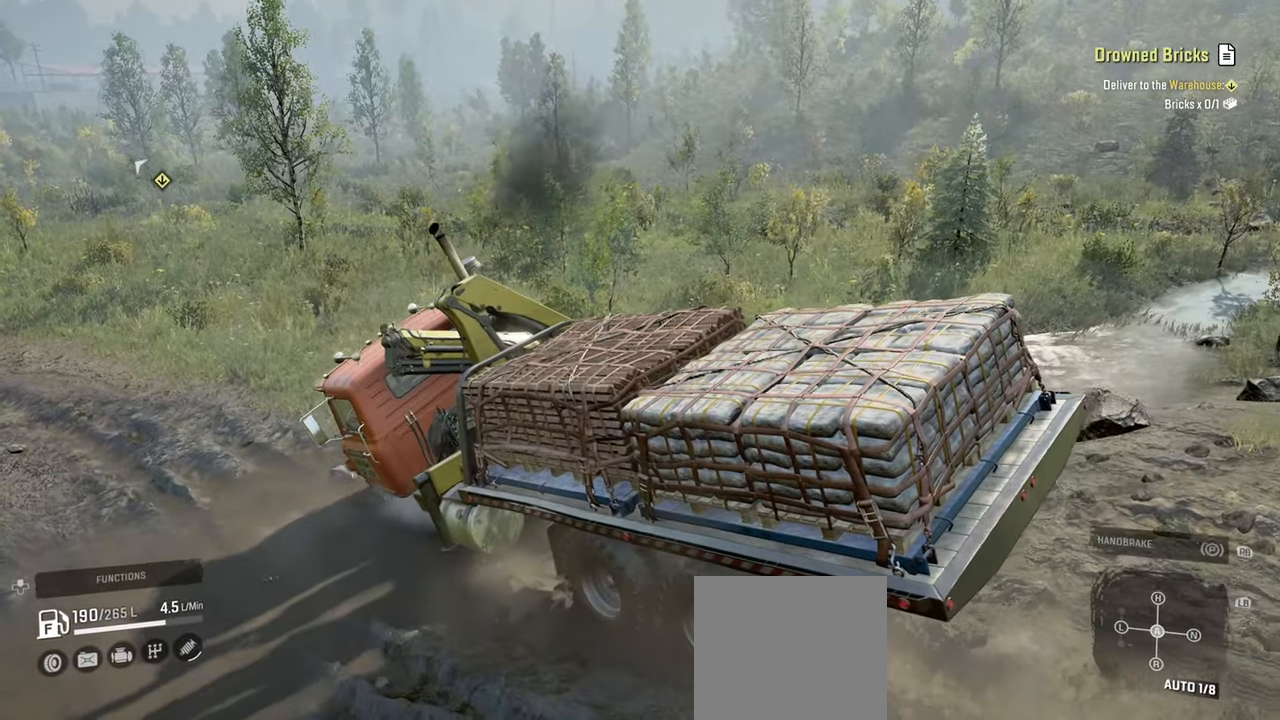
{"buttons": ["R2"], "left_stick": "up-left", "right_stick": "right", "events": [[184, "left_stick", "up"], [317, "left_stick", "up-left"], [484, "right_stick", "right"]]}
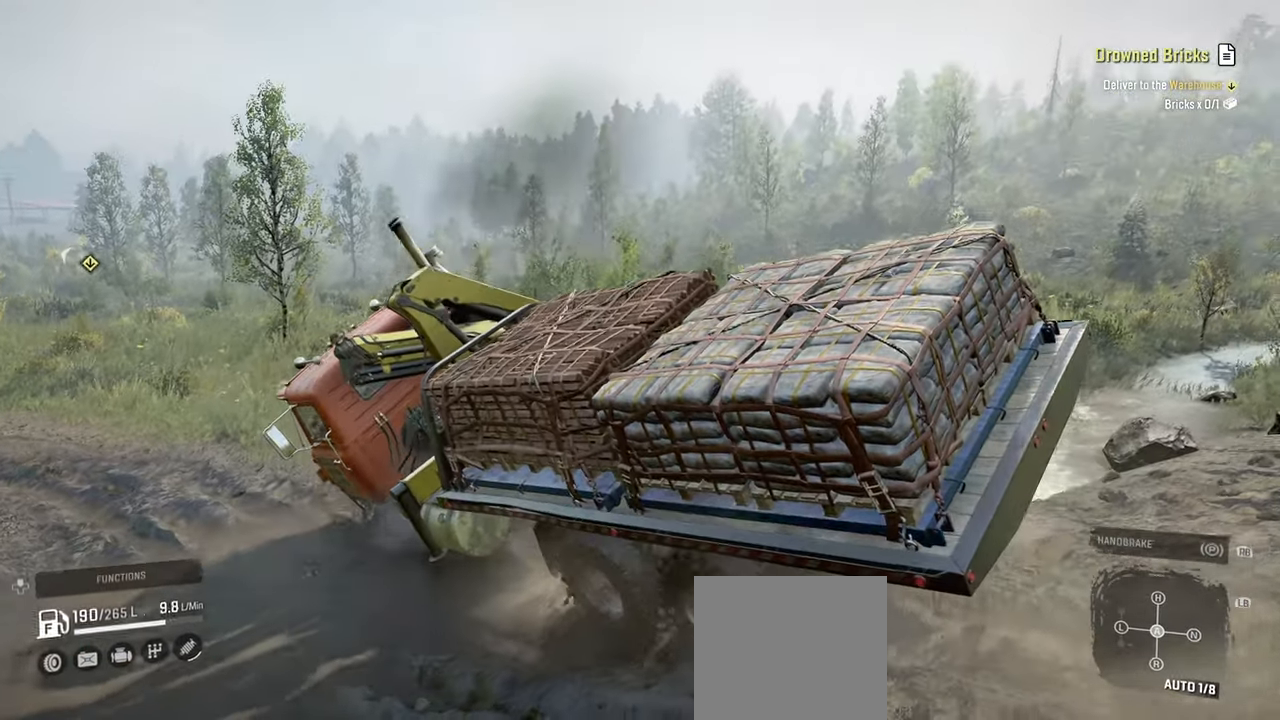
{"buttons": ["R2"], "left_stick": "up-left", "right_stick": "up", "events": [[150, "right_stick", "center"], [284, "right_stick", "up"]]}